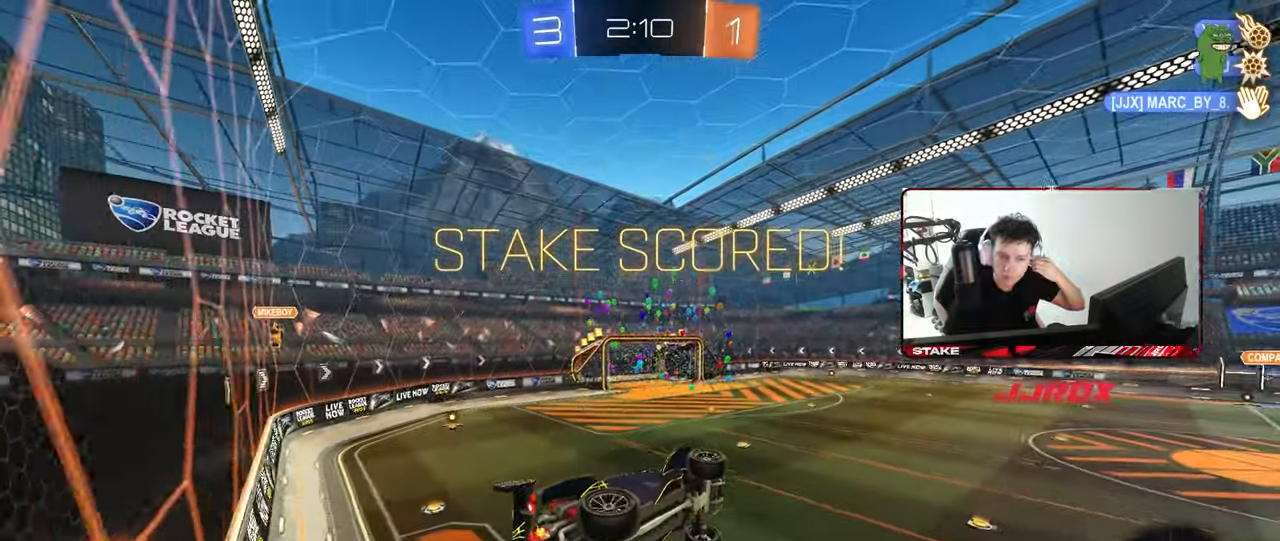
Gameplay with keyboard and mouse; each line is a JSON object with the keys and mouse buttons held at the frame after it. "events" lists presses ("down") and releases ("up") of "1", "2", "3", "4", "5", "a", "alt", "c", "caps_lock", "ctrl", "d", "e", "f", "g", "q", "r", "s", "shift", "space", "t", "tab", "v", "w", "x", "z", "mouse_left", "mouse_wheel" and "mouse_right" between this image and that frame as [ms after this image, input, new state], when the widget could be followed in between. "mouse_left", "mouse_wheel", "mouse_right" = the "left", "wheel", "right" buttons of the "mouse" list. No other keys are recorded. "wheel" means that the mouse wheel is clicked or scrolled. "mouse_move" is the direction in which the mouse moves at that frame (one of eight, or "still"), when it could be read.
{"keys": [], "mouse": ["right"], "mouse_move": "still", "events": [[100, "mouse_right", "down"], [283, "mouse_right", "up"], [333, "mouse_right", "down"]]}
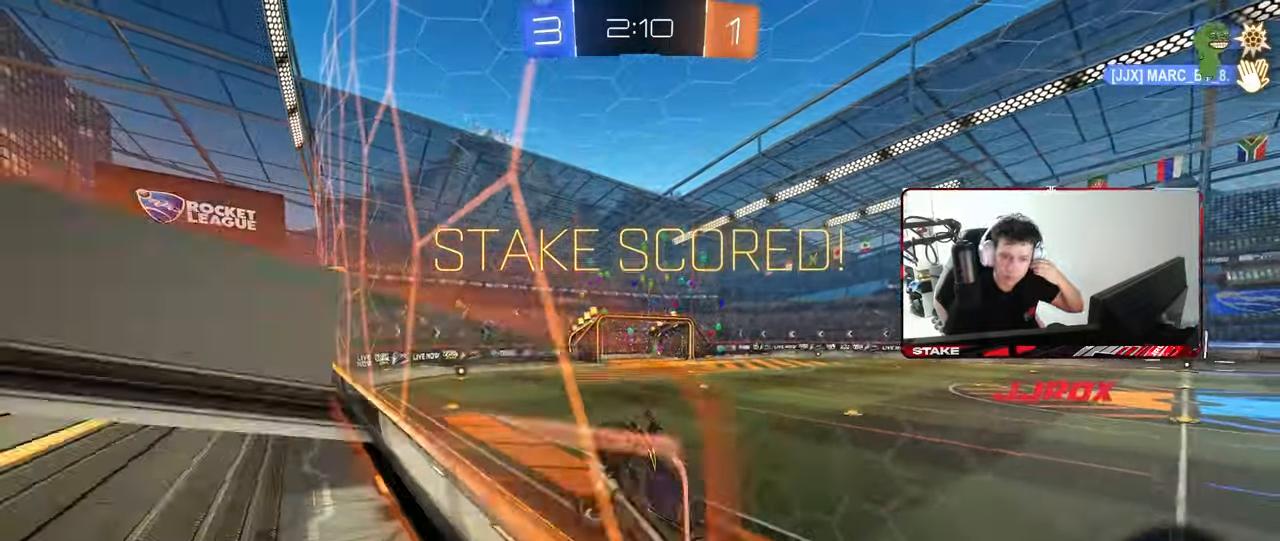
{"keys": [], "mouse": ["right"], "mouse_move": "still", "events": [[250, "mouse_right", "up"], [500, "mouse_right", "down"]]}
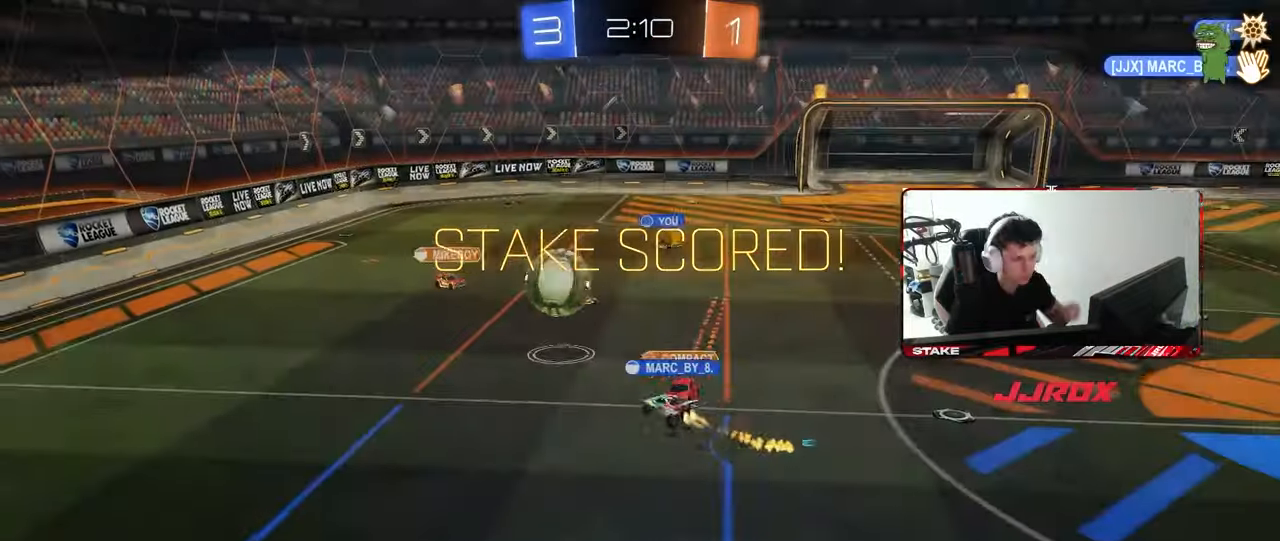
{"keys": [], "mouse": [], "mouse_move": "still", "events": [[183, "mouse_right", "up"], [267, "mouse_right", "down"], [367, "mouse_right", "up"]]}
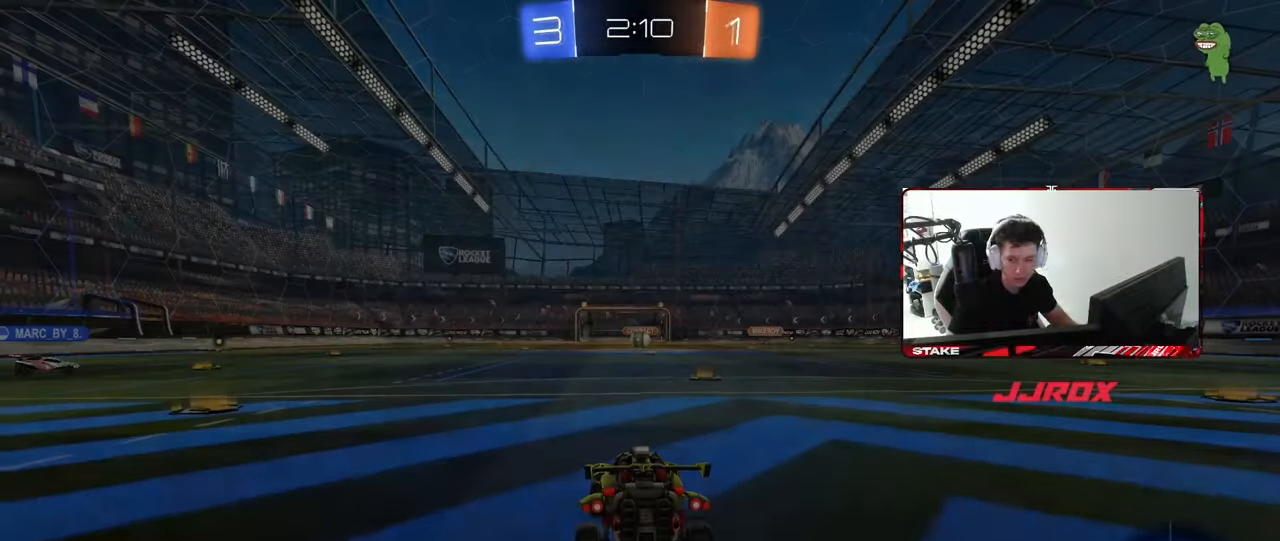
{"keys": [], "mouse": [], "mouse_move": "still", "events": []}
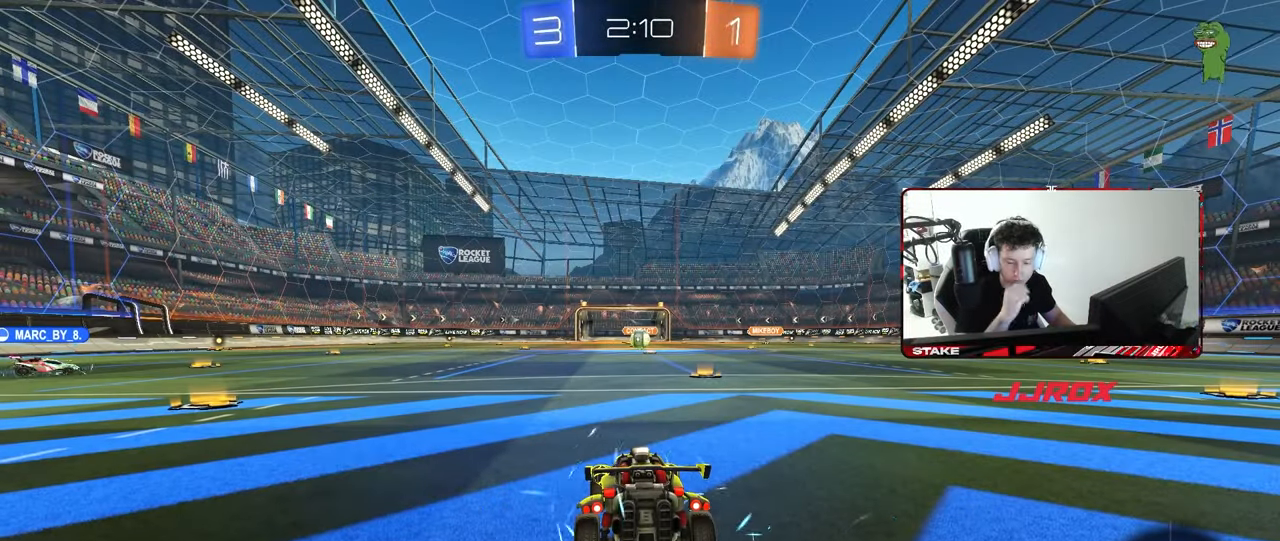
{"keys": ["x"], "mouse": [], "mouse_move": "still", "events": [[217, "z", "down"], [250, "x", "down"], [300, "z", "up"], [400, "x", "up"], [400, "z", "down"], [450, "x", "down"], [483, "z", "up"]]}
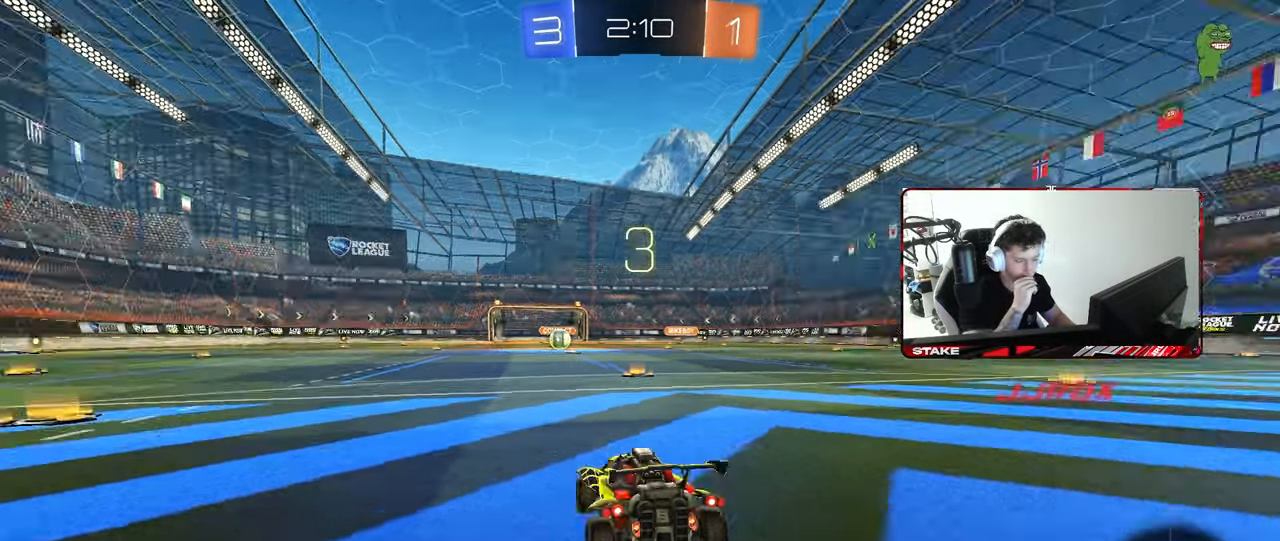
{"keys": [], "mouse": [], "mouse_move": "still", "events": [[33, "x", "up"], [83, "x", "down"], [83, "z", "down"], [183, "x", "up"], [183, "z", "up"], [317, "z", "down"], [367, "x", "down"], [417, "z", "up"], [467, "x", "up"]]}
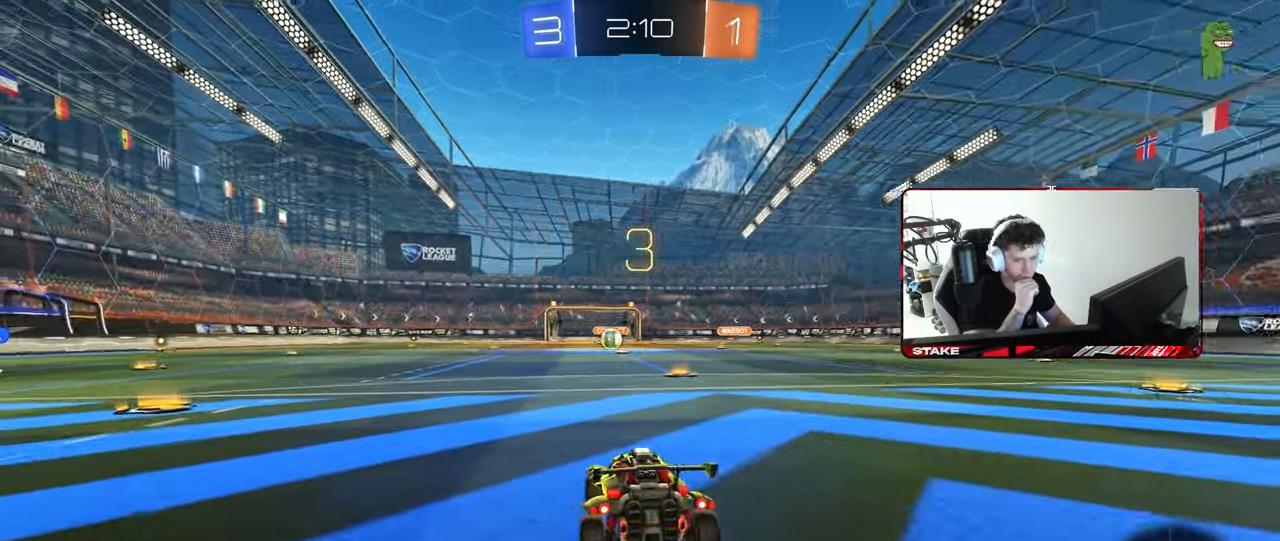
{"keys": ["x", "z"], "mouse": [], "mouse_move": "up-right", "events": [[100, "x", "down"], [100, "z", "down"], [200, "x", "up"], [200, "z", "up"], [283, "x", "down"], [283, "z", "down"], [383, "x", "up"], [383, "z", "up"], [433, "z", "down"], [483, "x", "down"]]}
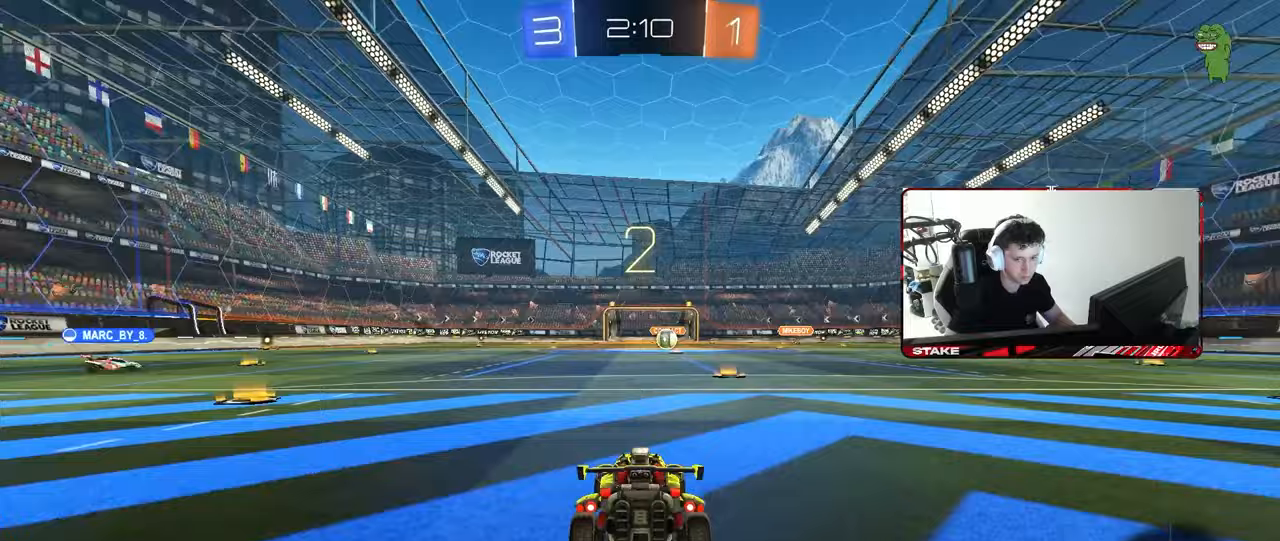
{"keys": [], "mouse": [], "mouse_move": "right", "events": [[17, "mouse_wheel", "down"], [17, "x", "up"], [17, "z", "up"], [117, "x", "down"], [117, "z", "down"], [167, "z", "up"], [217, "z", "down"], [300, "mouse_wheel", "up"], [300, "x", "up"], [300, "z", "up"], [350, "x", "down"], [350, "z", "down"], [400, "mouse_wheel", "down"], [450, "mouse_wheel", "up"], [450, "x", "up"], [450, "z", "up"]]}
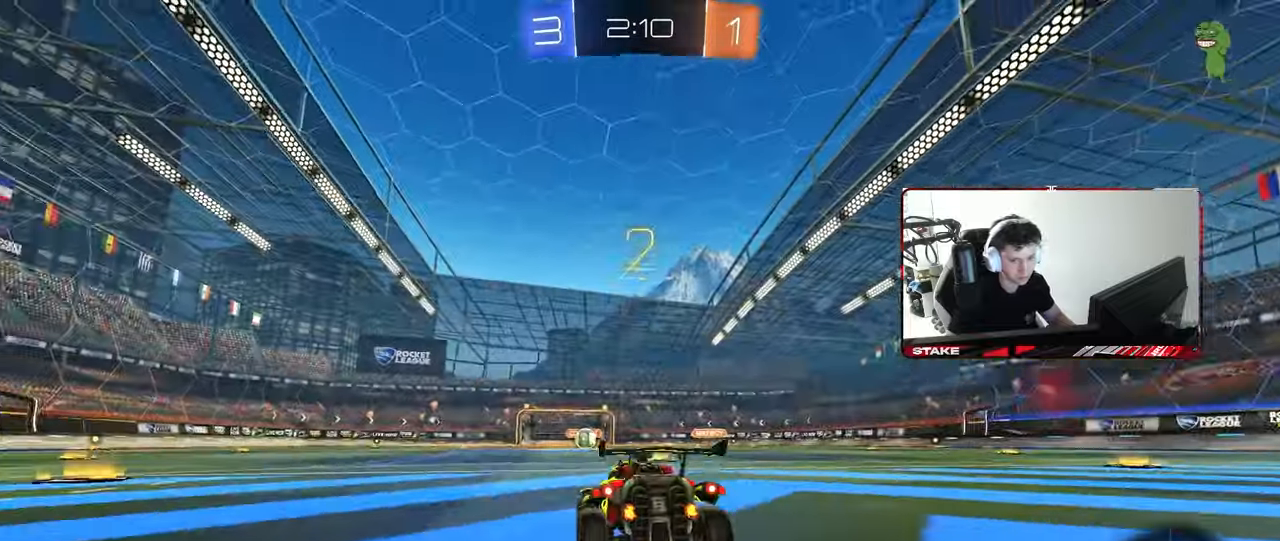
{"keys": ["tab", "w"], "mouse": [], "mouse_move": "down-left", "events": [[33, "mouse_wheel", "down"], [133, "mouse_wheel", "up"], [183, "tab", "down"], [233, "mouse_wheel", "down"], [317, "mouse_wheel", "up"], [367, "mouse_wheel", "down"], [417, "w", "down"], [467, "mouse_wheel", "up"]]}
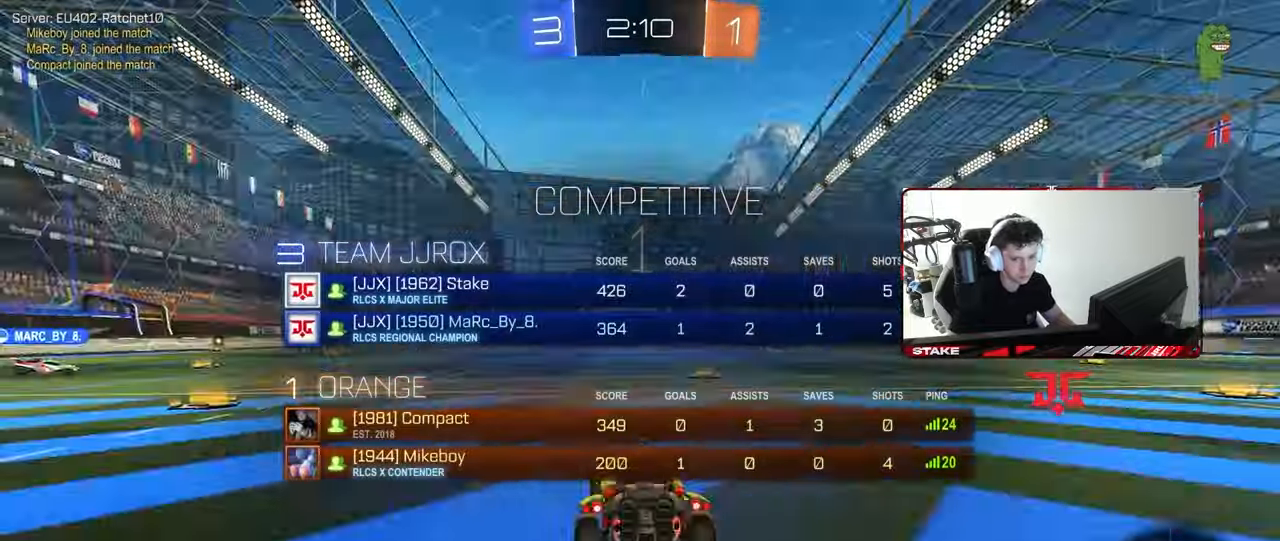
{"keys": ["w"], "mouse": [], "mouse_move": "right", "events": [[50, "mouse_wheel", "down"], [50, "tab", "up"], [83, "mouse_wheel", "up"]]}
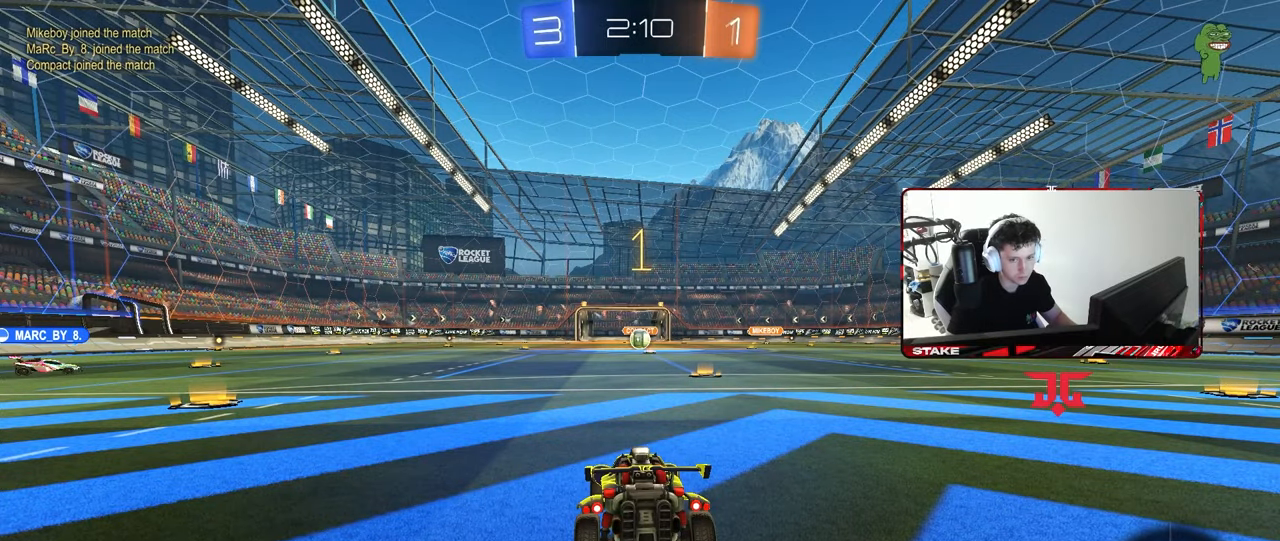
{"keys": ["w"], "mouse": ["left"], "mouse_move": "left", "events": [[300, "mouse_left", "down"], [400, "d", "down"], [483, "d", "up"]]}
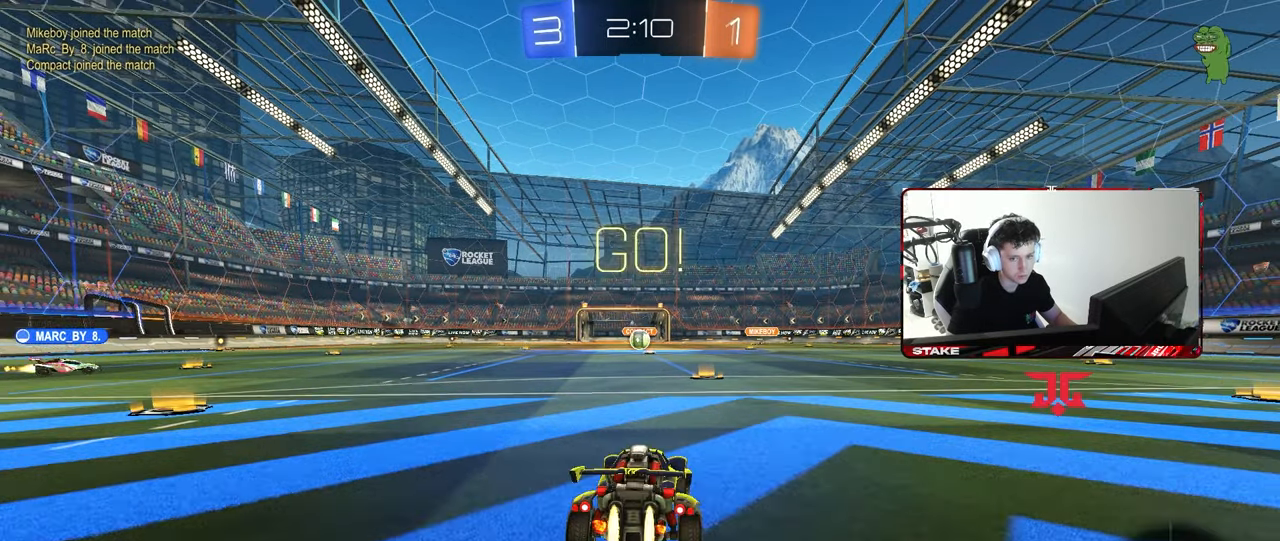
{"keys": ["w"], "mouse": [], "mouse_move": "right", "events": [[183, "mouse_right", "down"], [267, "mouse_right", "up"], [317, "mouse_right", "down"], [367, "mouse_left", "up"], [417, "mouse_right", "up"]]}
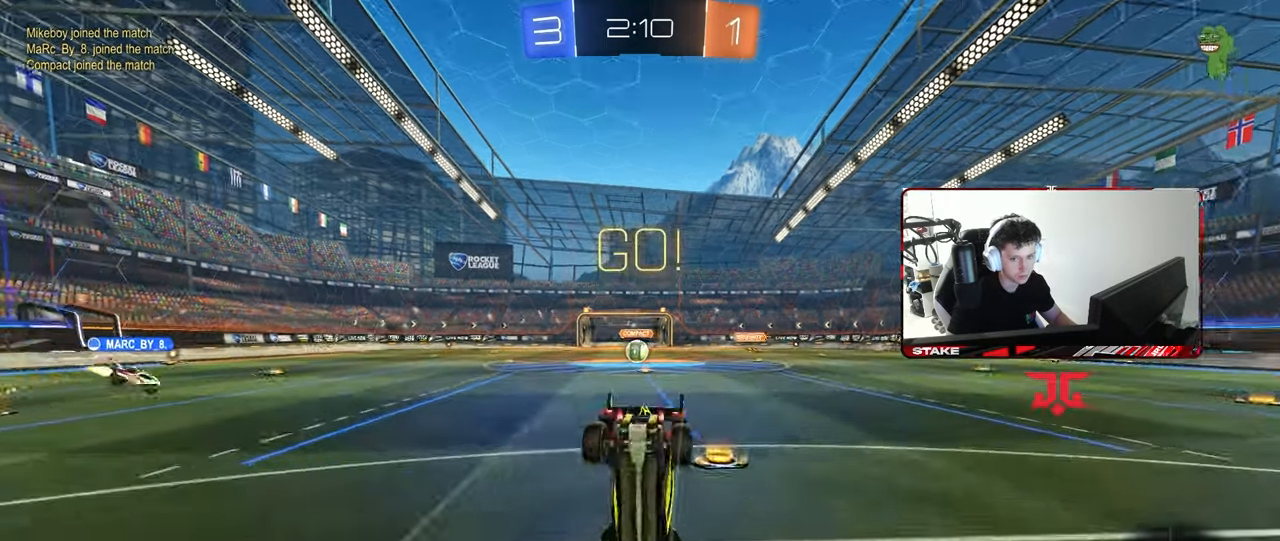
{"keys": [], "mouse": [], "mouse_move": "still", "events": [[383, "w", "up"]]}
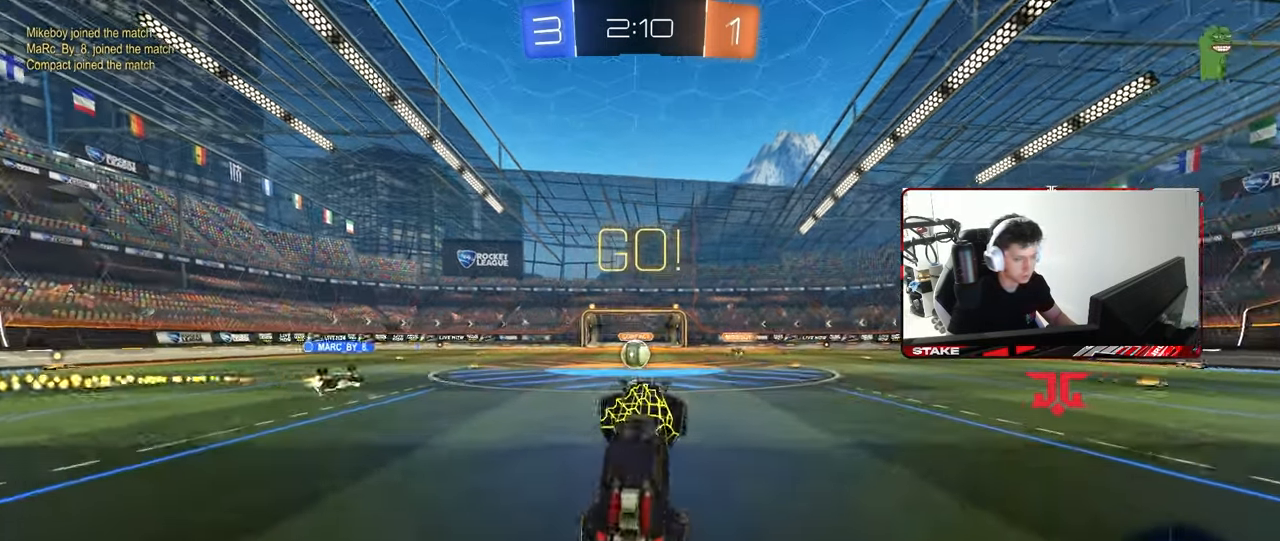
{"keys": ["a", "w"], "mouse": [], "mouse_move": "still", "events": [[300, "a", "down"], [300, "w", "down"]]}
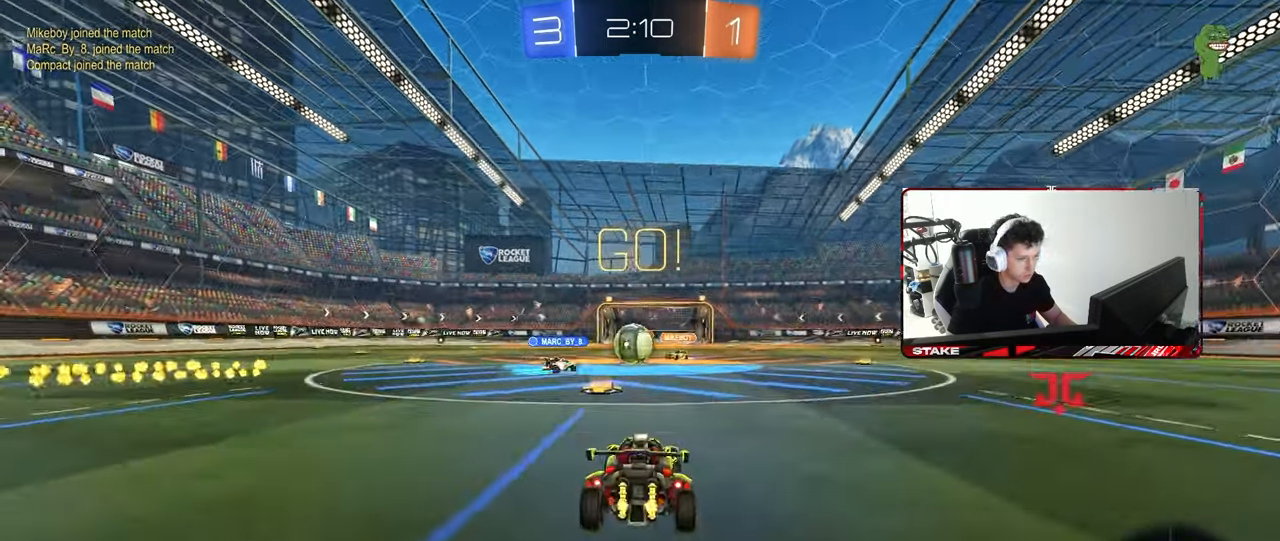
{"keys": ["d", "w"], "mouse": ["left"], "mouse_move": "still", "events": [[33, "a", "up"], [83, "d", "down"], [183, "d", "up"], [217, "a", "down"], [267, "a", "up"], [267, "d", "down"], [267, "mouse_left", "down"], [367, "shift", "down"], [450, "shift", "up"]]}
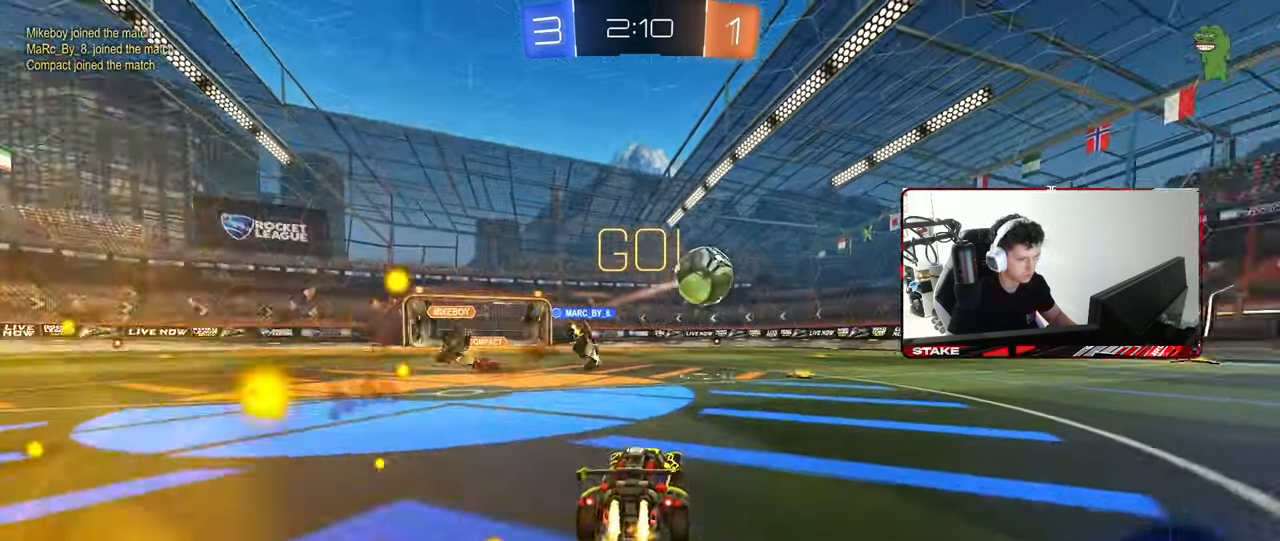
{"keys": ["a", "w"], "mouse": ["left"], "mouse_move": "still", "events": [[200, "d", "up"], [483, "a", "down"]]}
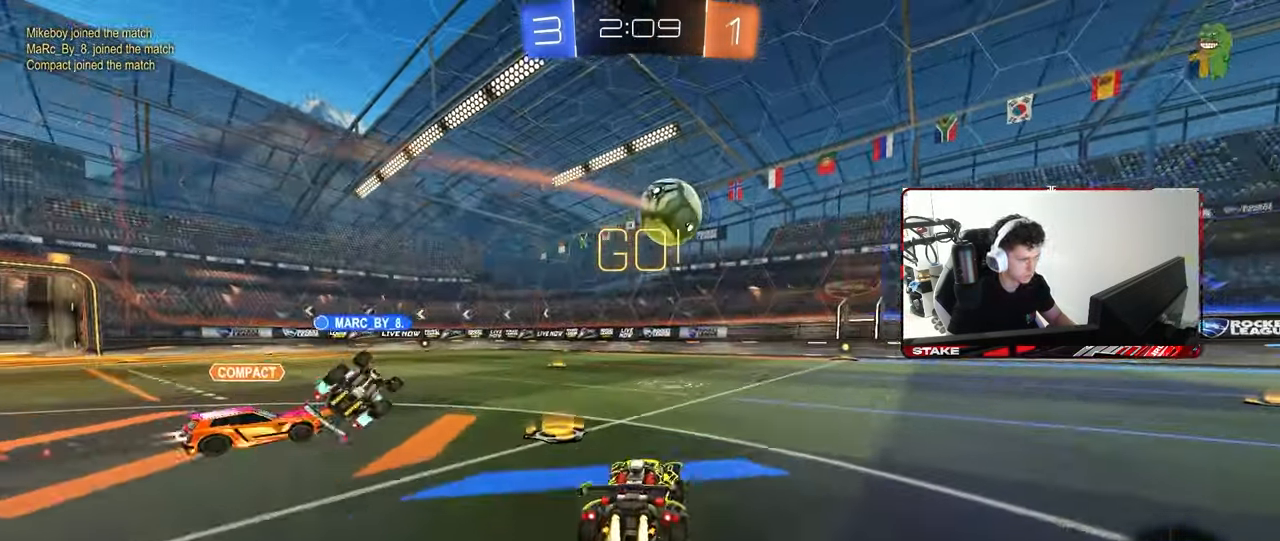
{"keys": ["d", "shift", "w"], "mouse": ["left"], "mouse_move": "still", "events": [[300, "a", "up"], [300, "d", "down"], [450, "shift", "down"]]}
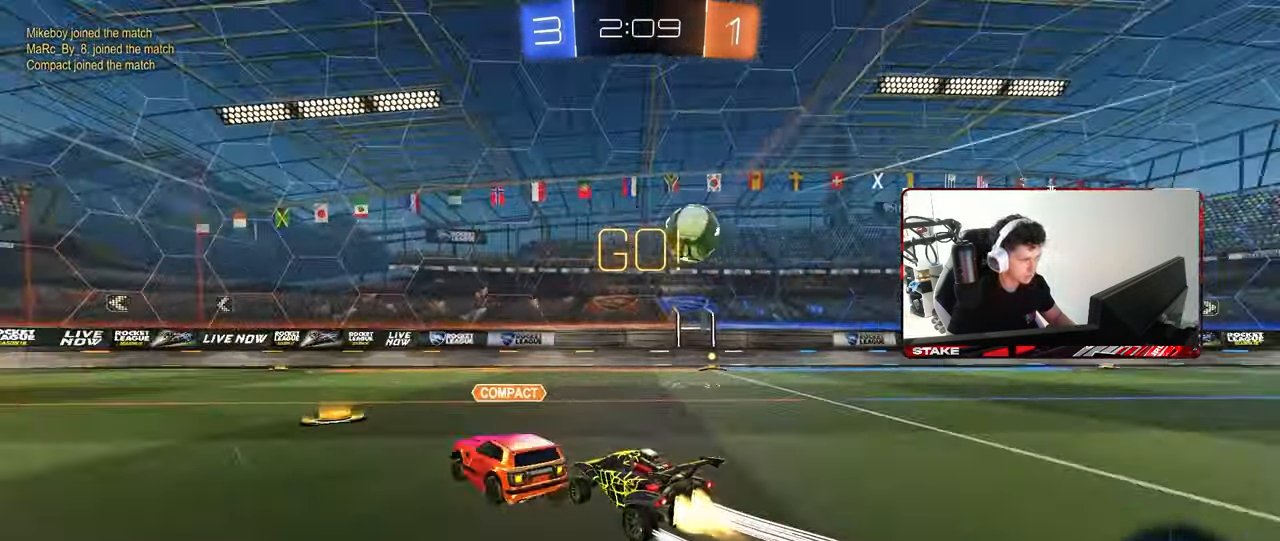
{"keys": ["a", "w"], "mouse": [], "mouse_move": "still", "events": [[33, "shift", "up"], [267, "mouse_left", "up"], [267, "shift", "down"], [317, "shift", "up"], [450, "d", "up"], [500, "a", "down"]]}
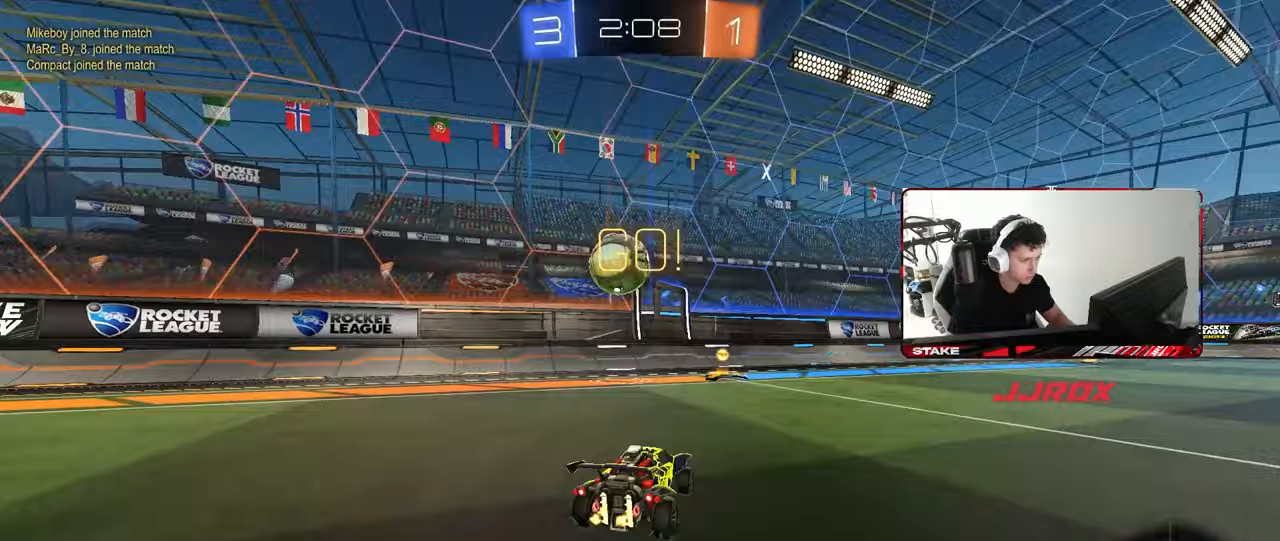
{"keys": ["w"], "mouse": [], "mouse_move": "still", "events": [[150, "a", "up"], [150, "d", "down"], [233, "shift", "down"], [483, "d", "up"], [483, "shift", "up"]]}
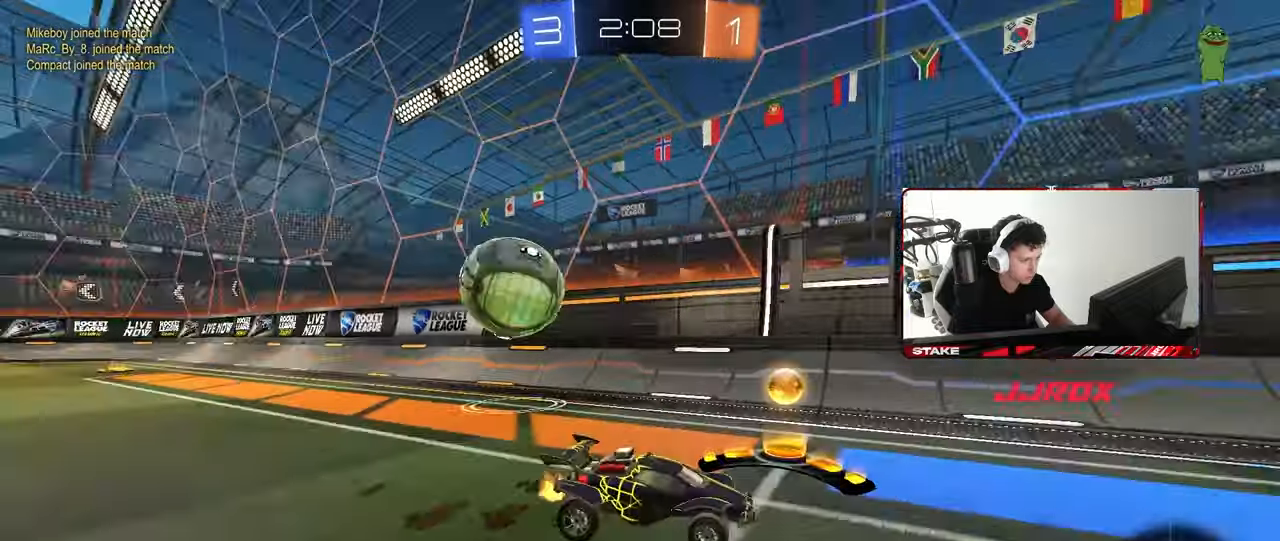
{"keys": ["a", "w"], "mouse": ["left"], "mouse_move": "still", "events": [[67, "mouse_left", "down"], [250, "d", "down"], [450, "d", "up"], [483, "a", "down"]]}
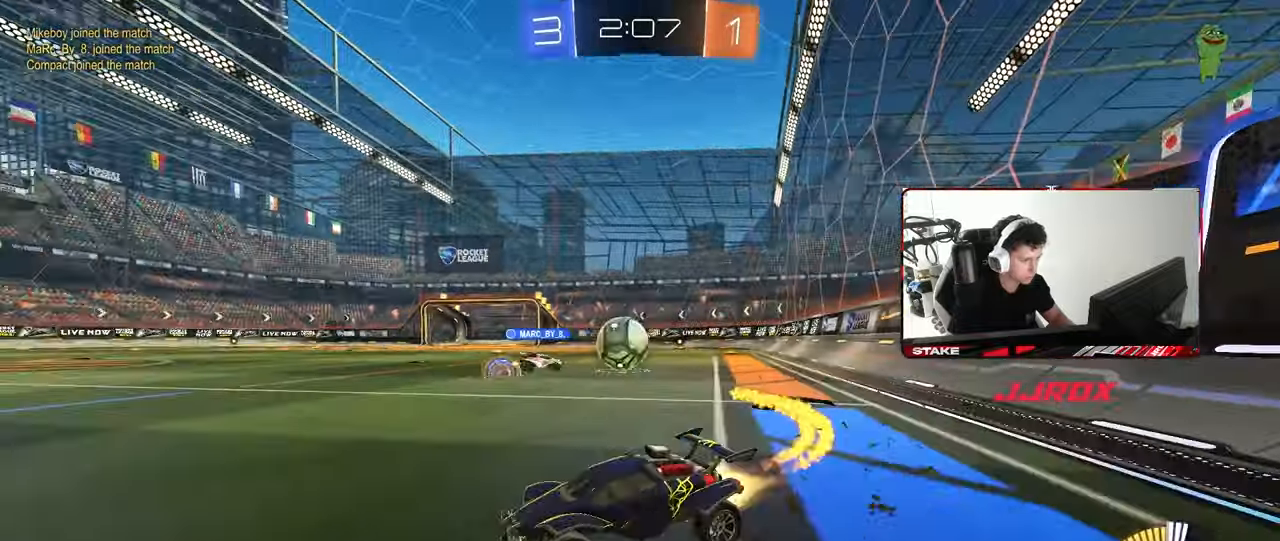
{"keys": ["d", "shift", "w"], "mouse": [], "mouse_move": "still", "events": [[83, "a", "up"], [217, "mouse_left", "up"], [317, "d", "down"], [367, "shift", "down"]]}
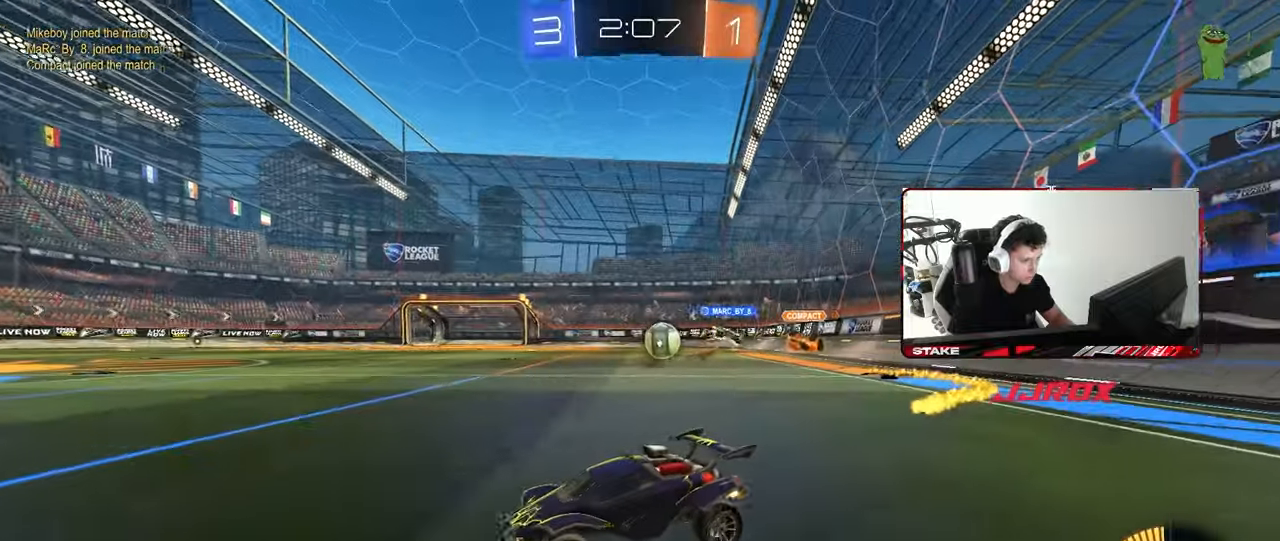
{"keys": ["d", "w"], "mouse": [], "mouse_move": "still", "events": [[50, "shift", "up"]]}
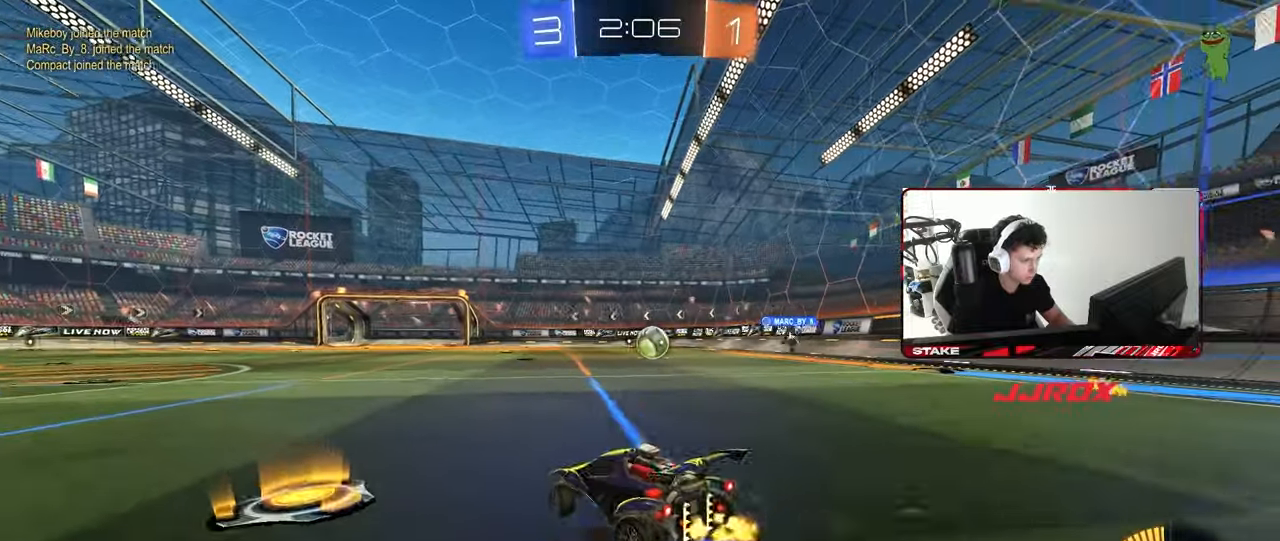
{"keys": [], "mouse": ["left"], "mouse_move": "still", "events": [[250, "mouse_right", "down"], [300, "a", "down"], [300, "d", "up"], [350, "mouse_right", "up"], [400, "mouse_left", "down"], [450, "w", "up"], [500, "a", "up"]]}
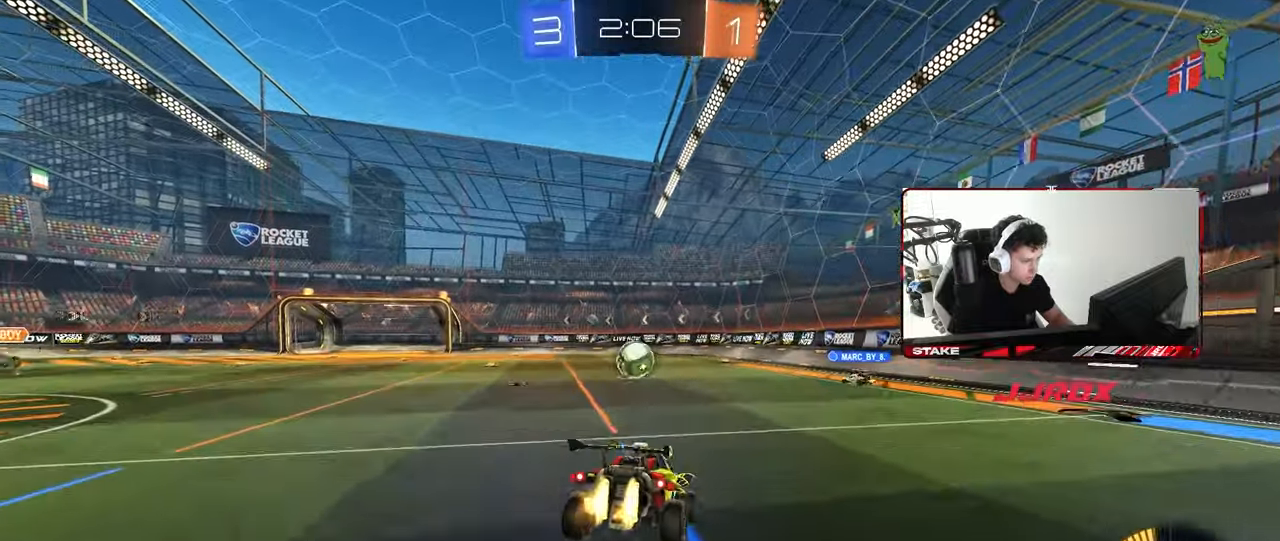
{"keys": [], "mouse": [], "mouse_move": "still", "events": [[83, "a", "down"], [83, "s", "down"], [233, "mouse_left", "up"], [367, "d", "down"], [367, "s", "up"], [417, "a", "up"], [467, "d", "up"]]}
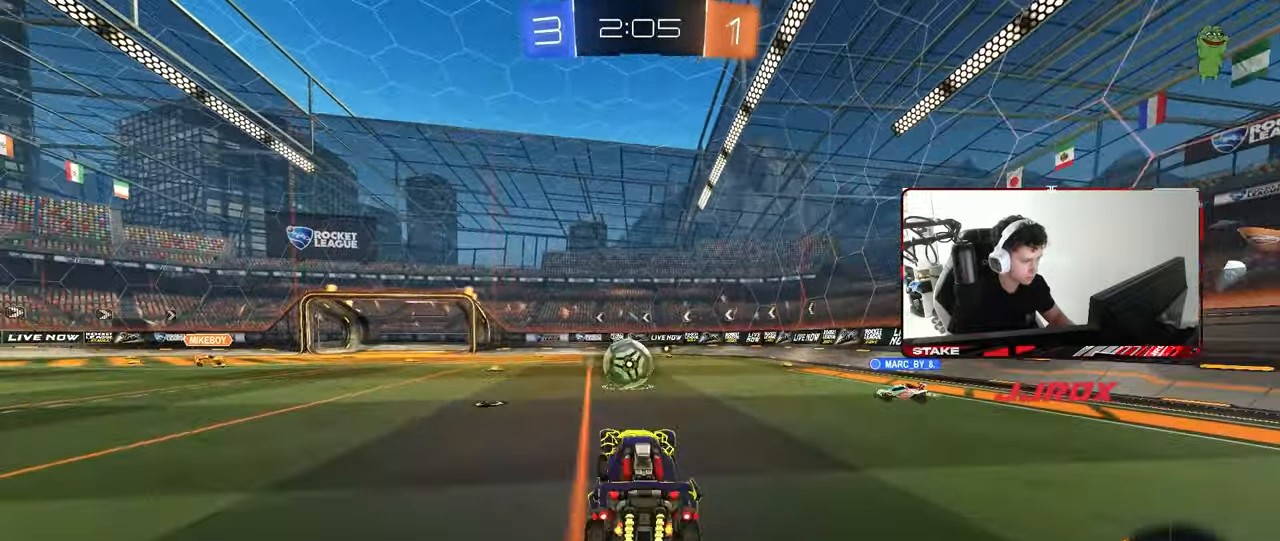
{"keys": ["a", "w"], "mouse": ["left"], "mouse_move": "still", "events": [[150, "mouse_left", "down"], [150, "mouse_right", "down"], [150, "w", "down"], [283, "mouse_right", "up"], [433, "a", "down"]]}
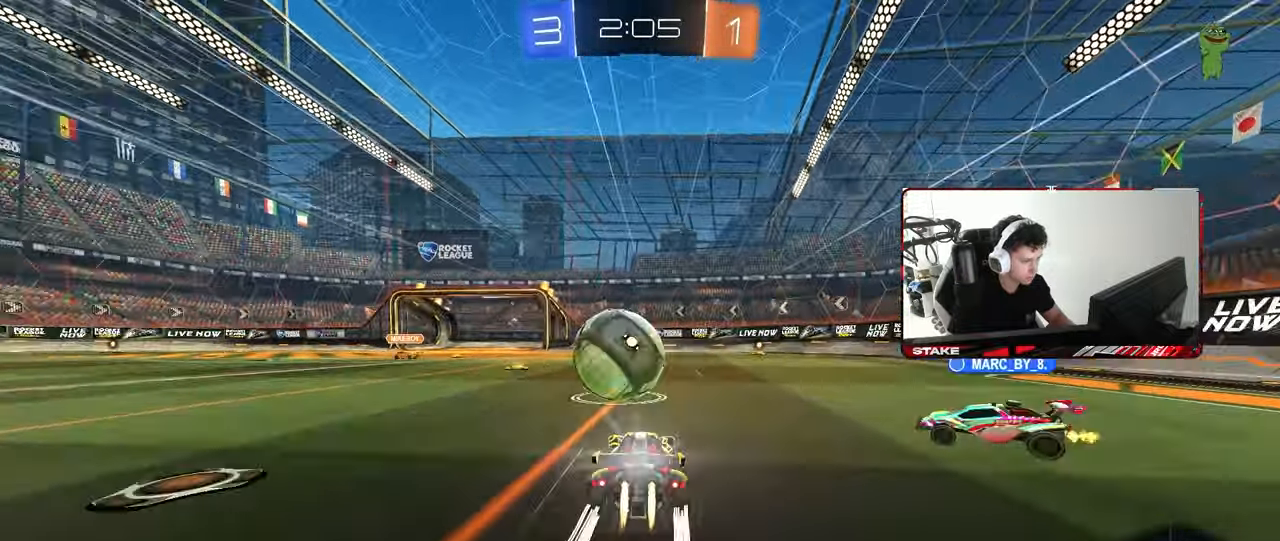
{"keys": [], "mouse": [], "mouse_move": "still", "events": [[300, "mouse_left", "up"], [350, "a", "up"], [450, "w", "up"]]}
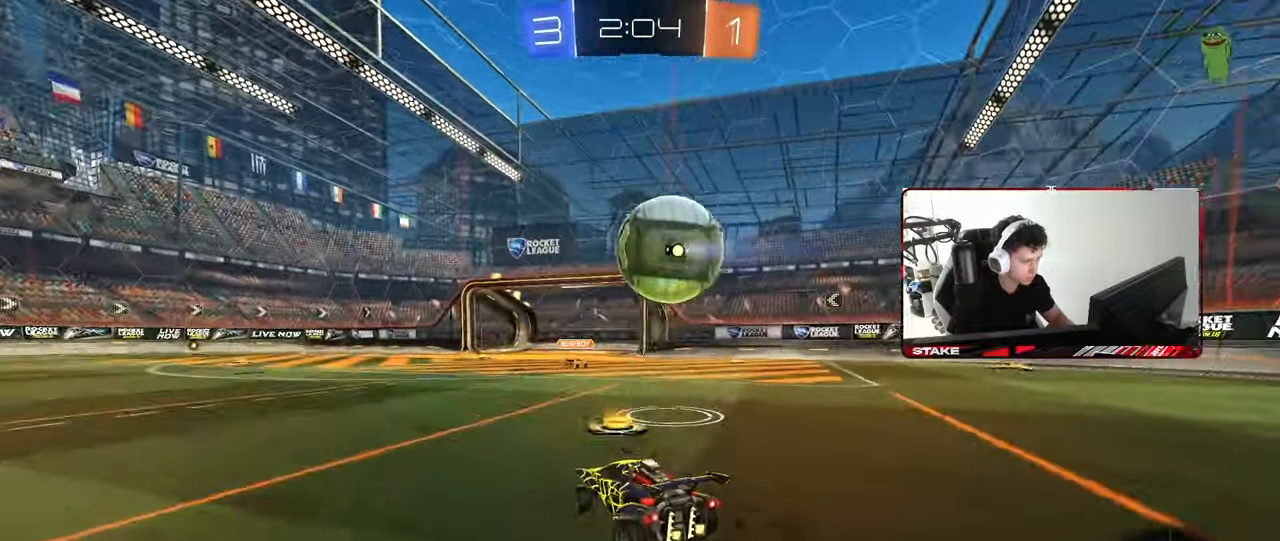
{"keys": [], "mouse": [], "mouse_move": "still", "events": [[33, "a", "down"], [267, "s", "down"], [467, "a", "up"], [467, "s", "up"]]}
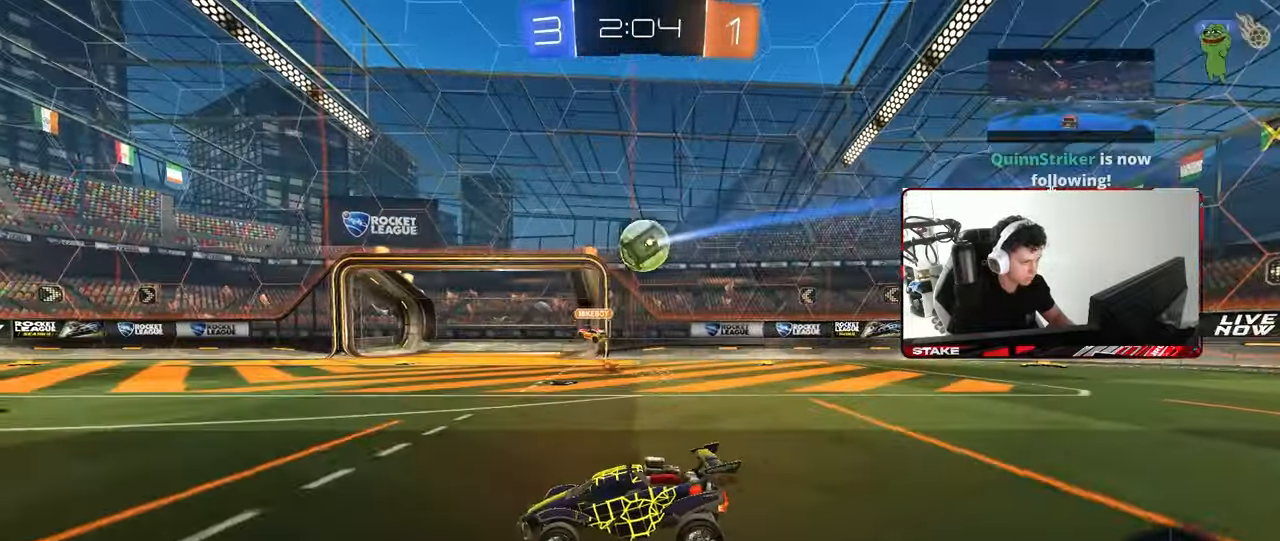
{"keys": ["d", "w"], "mouse": [], "mouse_move": "still", "events": [[100, "d", "down"], [100, "w", "down"], [250, "d", "up"], [433, "d", "down"]]}
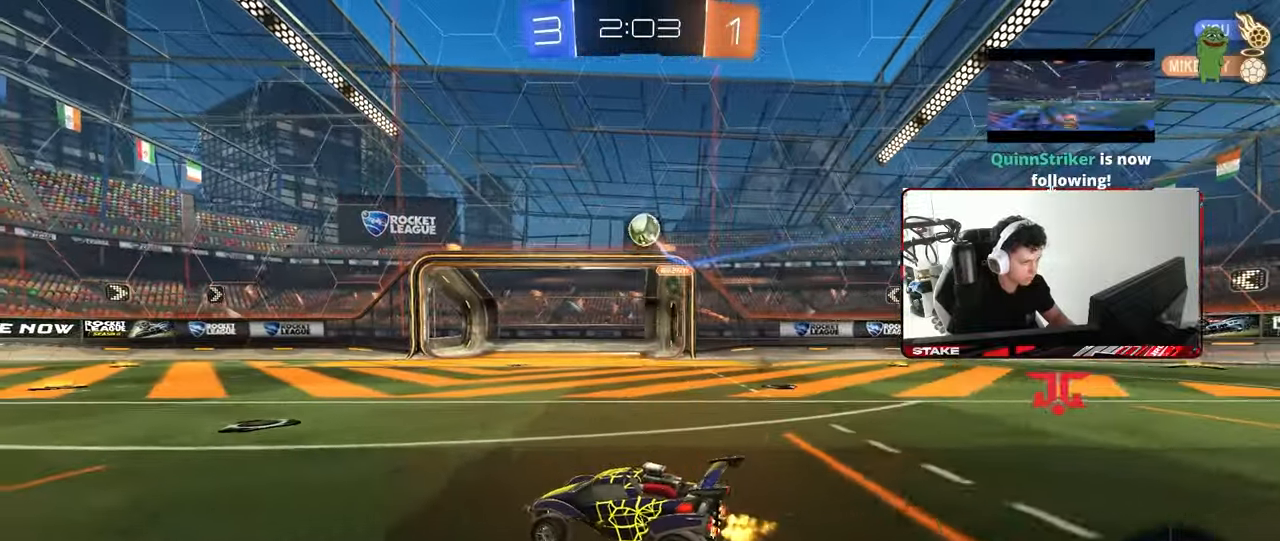
{"keys": ["a", "s"], "mouse": ["right"], "mouse_move": "still", "events": [[17, "d", "up"], [67, "w", "up"], [117, "d", "down"], [167, "a", "down"], [167, "s", "down"], [217, "d", "up"], [300, "mouse_right", "down"]]}
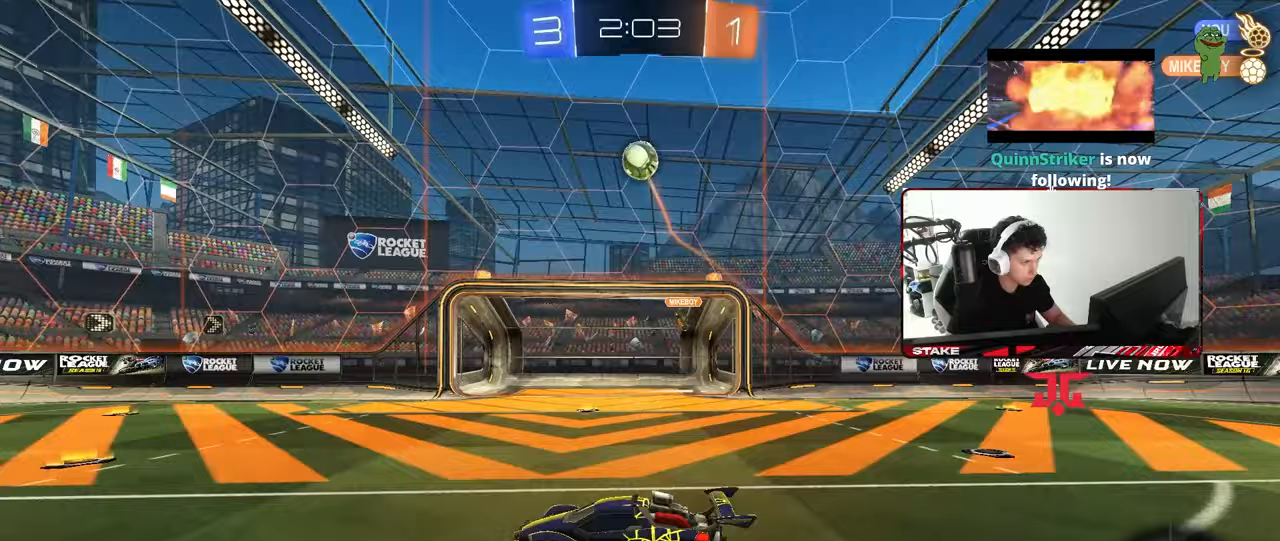
{"keys": ["d", "shift", "w"], "mouse": ["left"], "mouse_move": "still", "events": [[33, "a", "up"], [33, "mouse_left", "down"], [33, "mouse_right", "up"], [33, "s", "up"], [83, "mouse_right", "down"], [133, "d", "down"], [133, "s", "down"], [183, "shift", "down"], [267, "s", "up"], [317, "mouse_right", "up"], [417, "w", "down"]]}
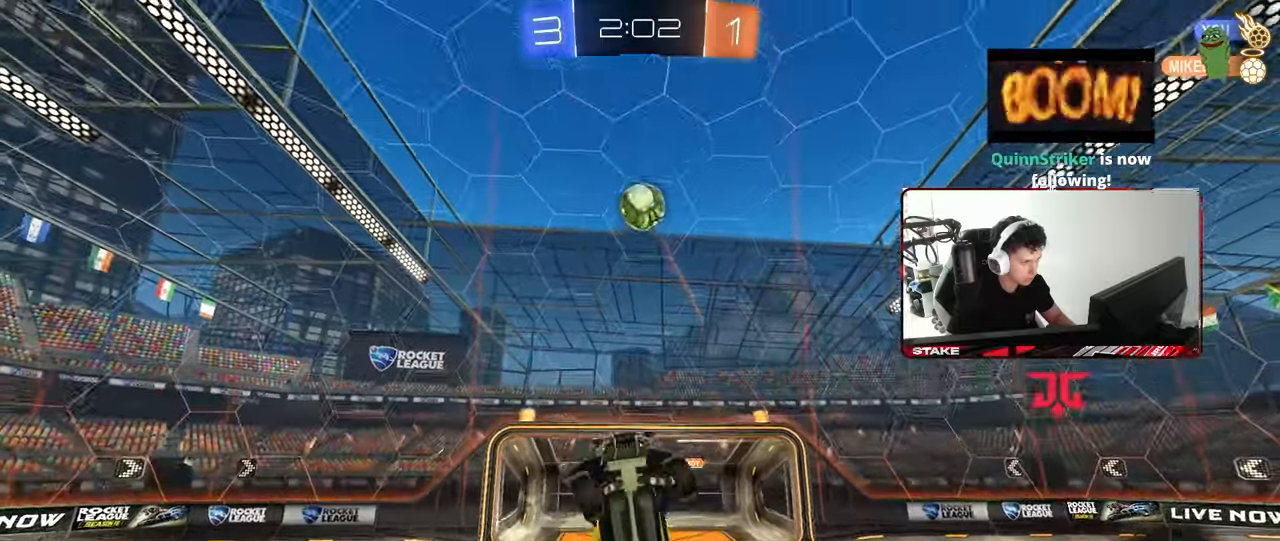
{"keys": ["a"], "mouse": ["left"], "mouse_move": "still", "events": [[233, "shift", "up"], [283, "w", "up"], [333, "d", "up"], [483, "a", "down"]]}